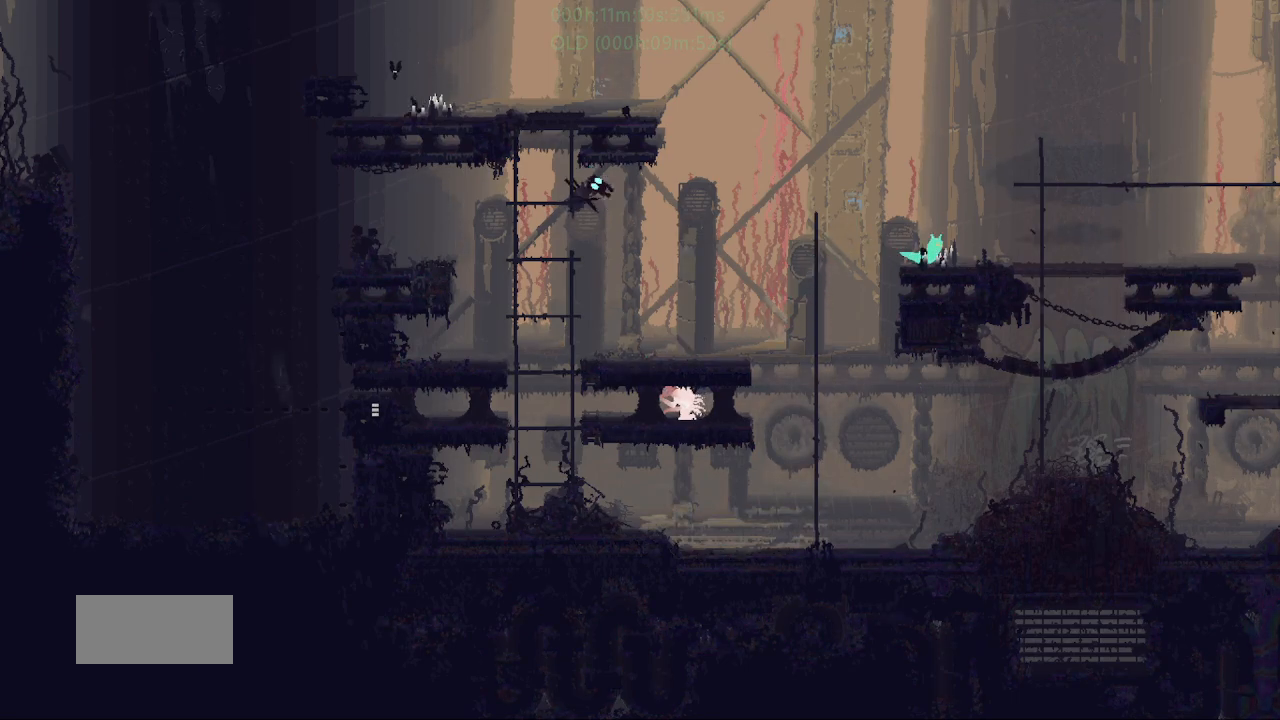
Gameplay with keyboard and mouse; each line is a JSON object with the keys held at the frame after it. "events" lists presses ("down") and releases ("up") of "down", "g", "j", "left", "r", "right", "t" and "up" between this image and that frame as [ms after this image, input, new state], when the widget could be followed in between. No other keys are recorded. Mouse buttons are not recorded. Not read: mouse_move.
{"keys": ["right", "up"], "events": [[100, "down", "up"], [100, "j", "up"], [283, "j", "down"], [283, "up", "down"], [467, "j", "up"]]}
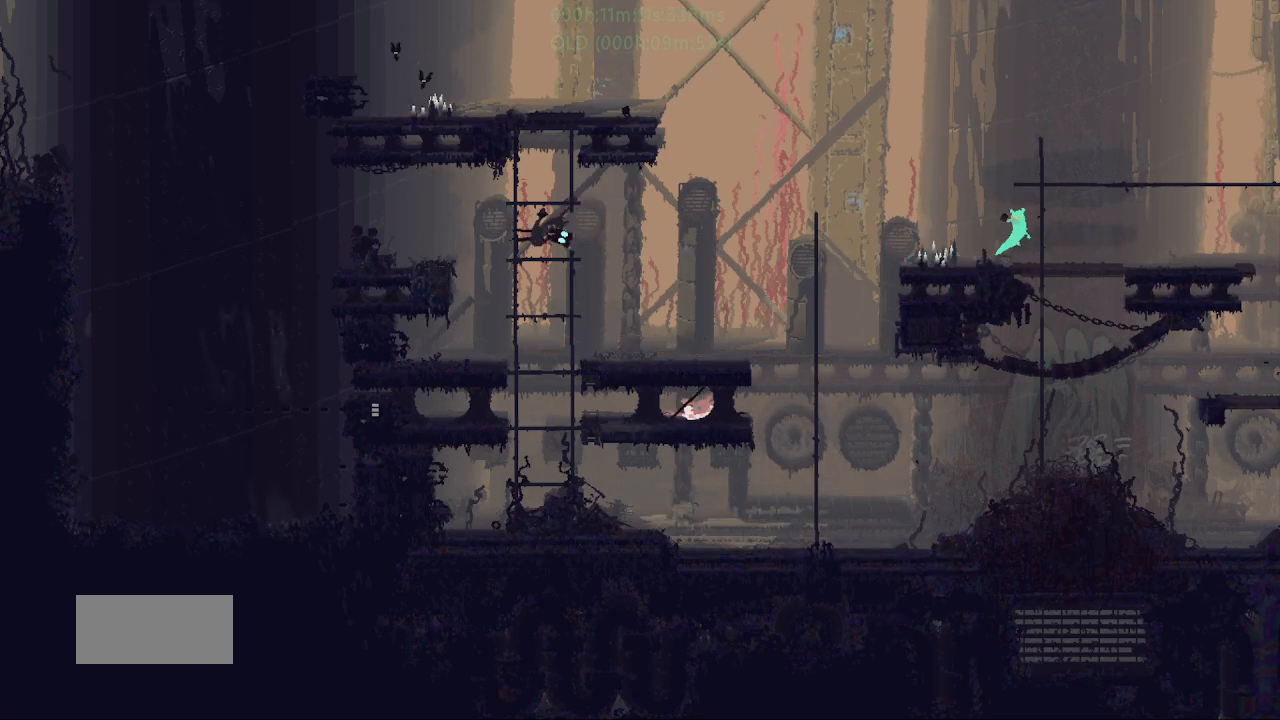
{"keys": ["r", "right"], "events": [[67, "j", "down"], [183, "j", "up"], [233, "j", "down"], [283, "r", "down"], [283, "up", "up"], [400, "j", "up"]]}
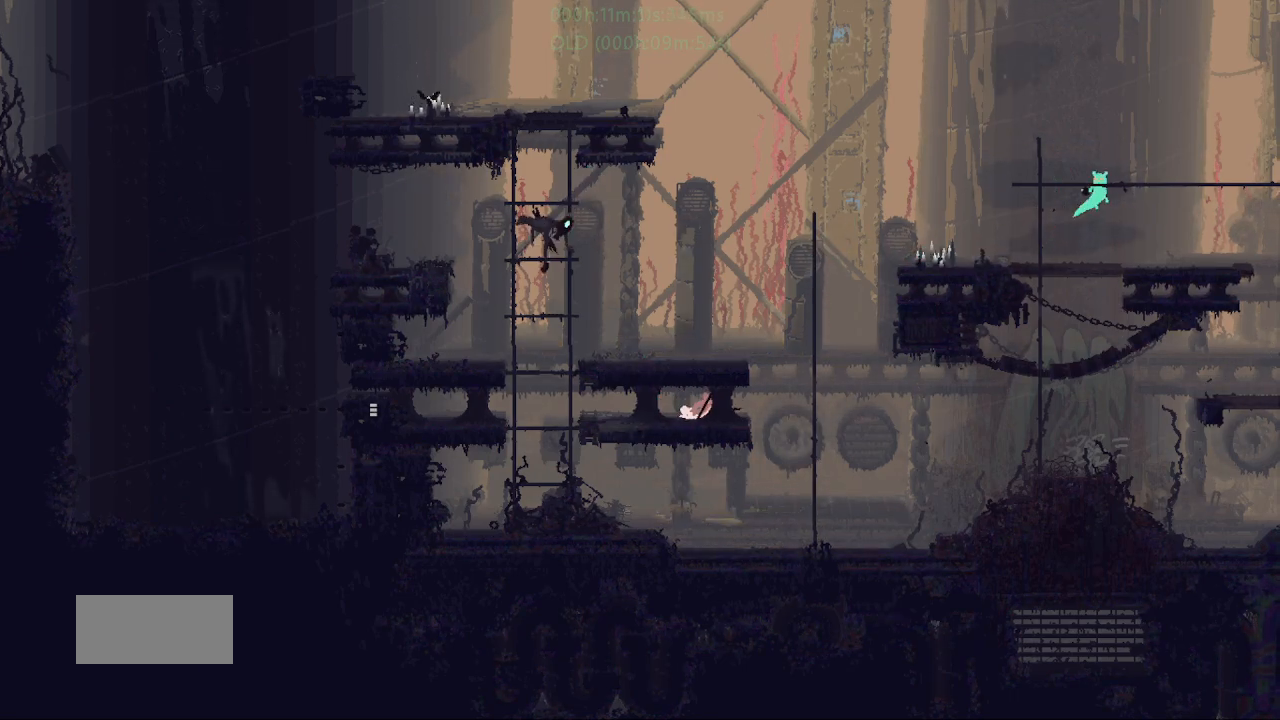
{"keys": ["r", "right"], "events": []}
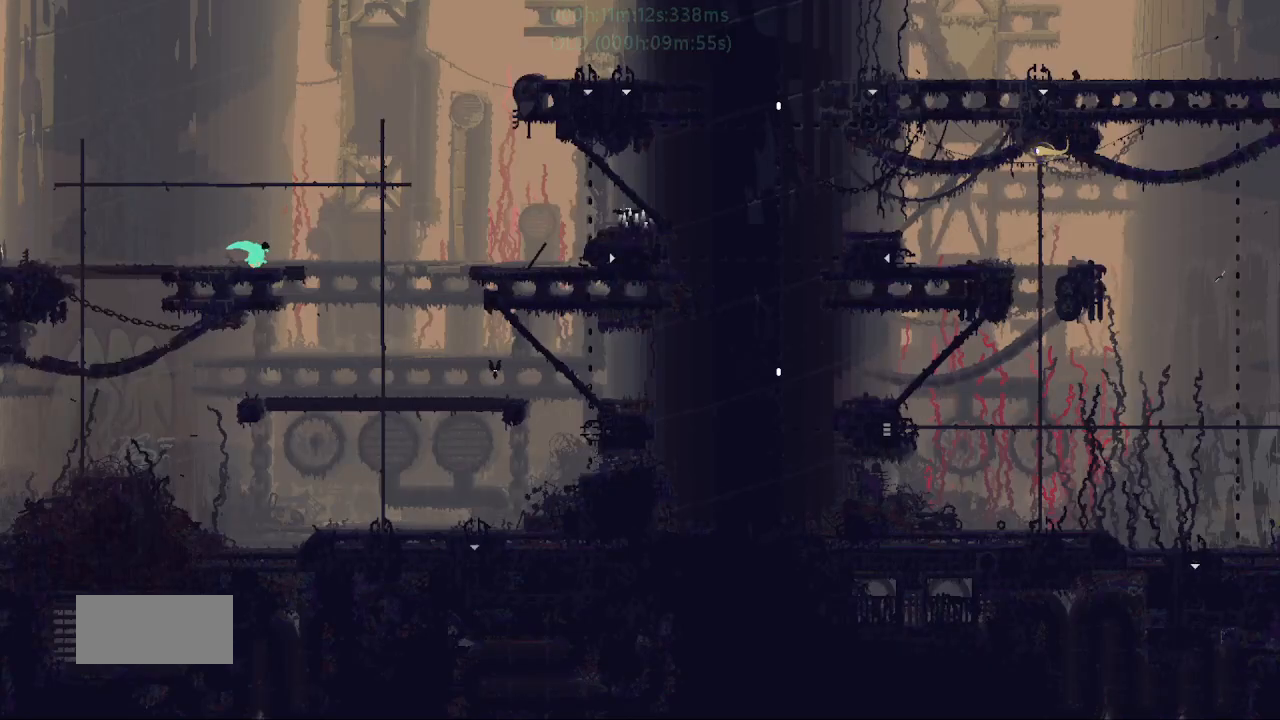
{"keys": ["j", "r", "right", "up"], "events": [[150, "j", "down"], [350, "j", "up"], [400, "up", "down"], [483, "j", "down"]]}
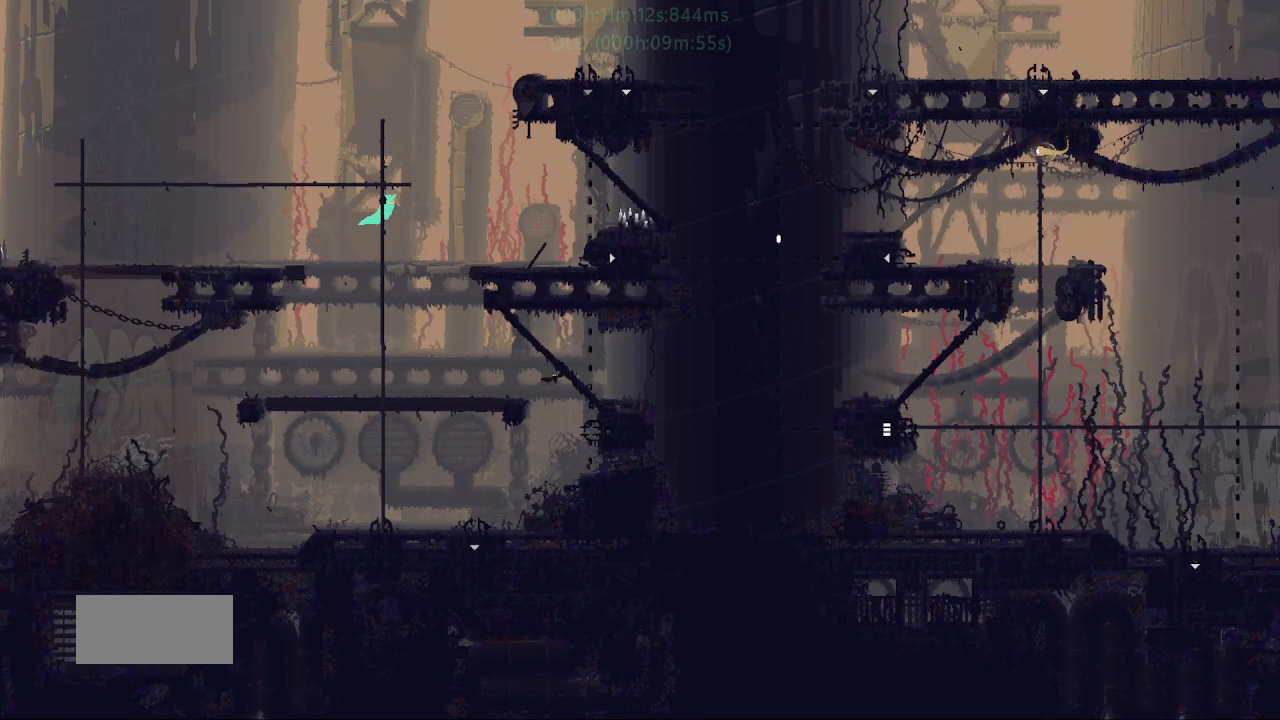
{"keys": ["r", "right"], "events": [[50, "up", "up"], [200, "j", "up"]]}
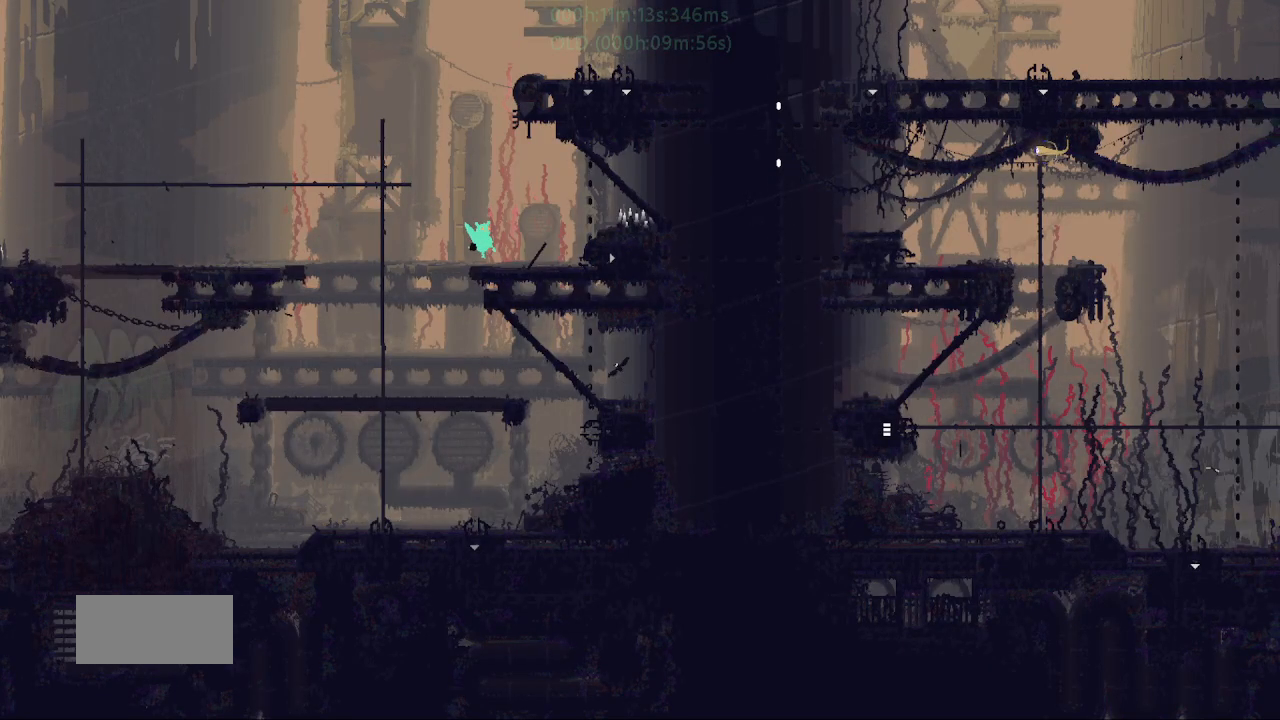
{"keys": ["r", "right"], "events": [[50, "g", "down"], [250, "g", "up"]]}
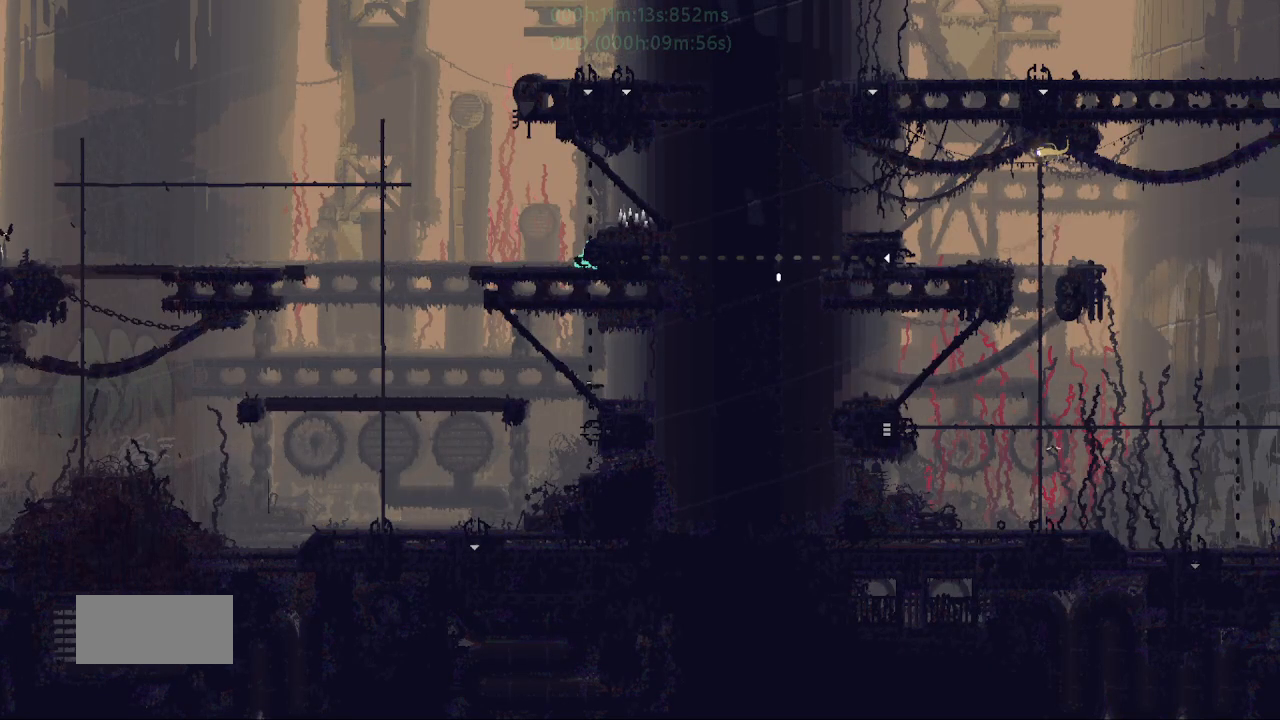
{"keys": ["right"], "events": [[433, "r", "up"]]}
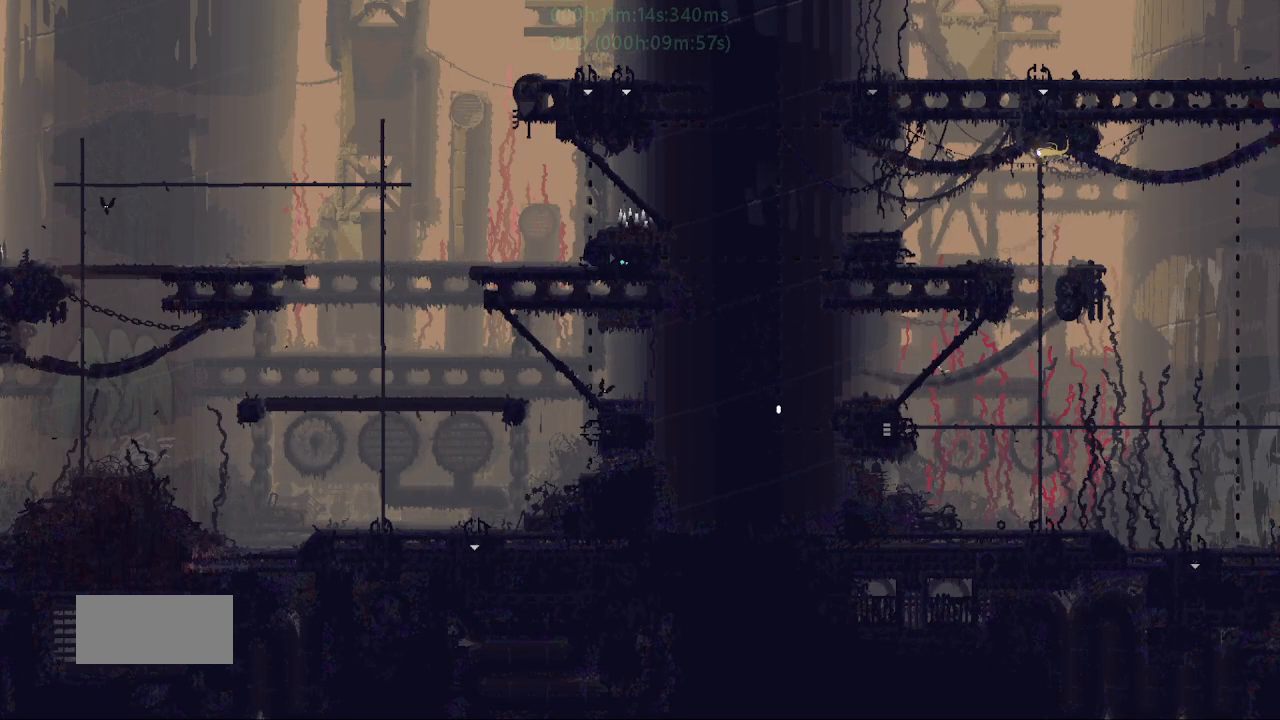
{"keys": ["j", "right"], "events": [[50, "j", "down"]]}
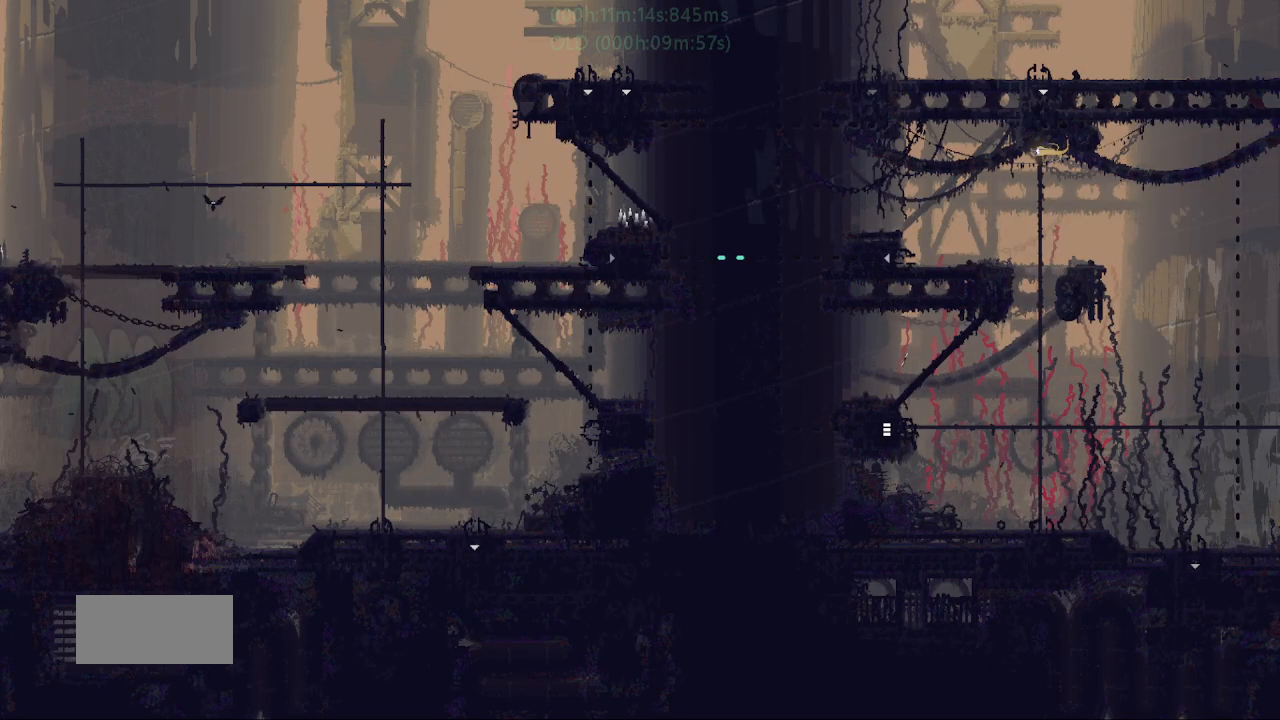
{"keys": ["j", "right"], "events": []}
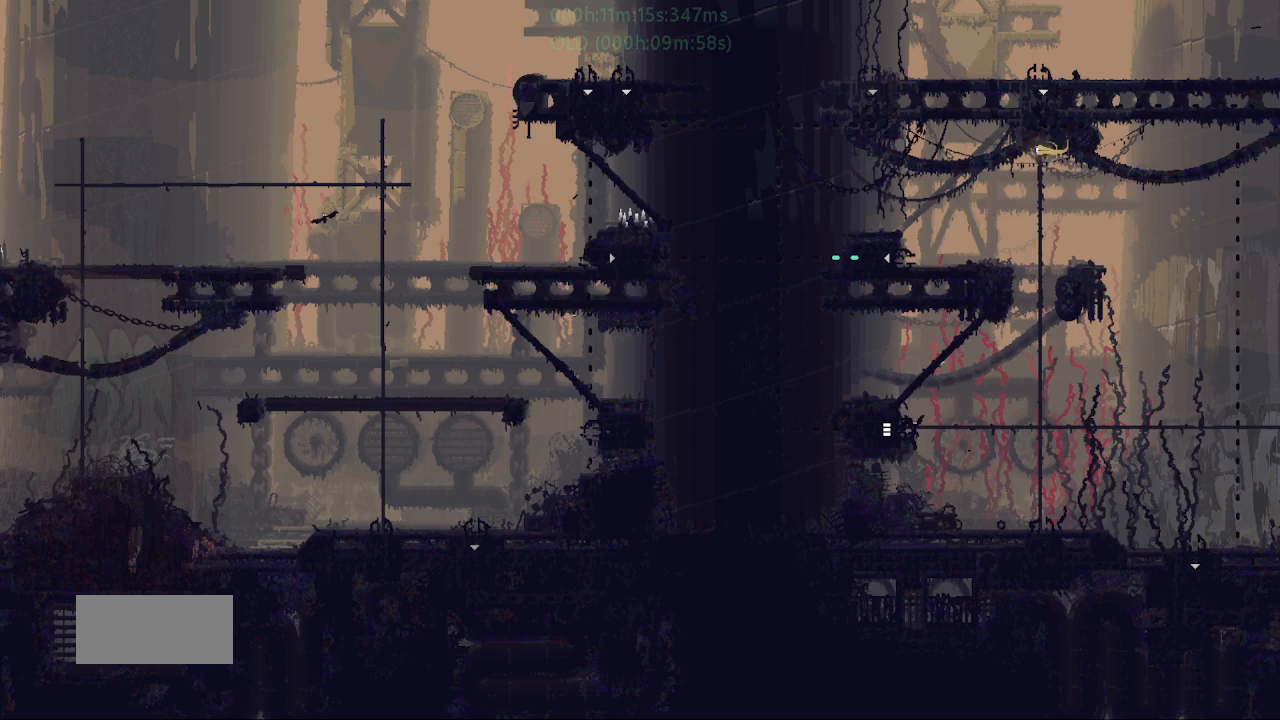
{"keys": ["down"], "events": [[17, "j", "up"], [33, "j", "down"], [150, "j", "up"], [183, "up", "down"], [200, "j", "down"], [250, "up", "up"], [300, "up", "down"], [350, "j", "up"], [350, "up", "up"], [450, "down", "down"], [500, "right", "up"]]}
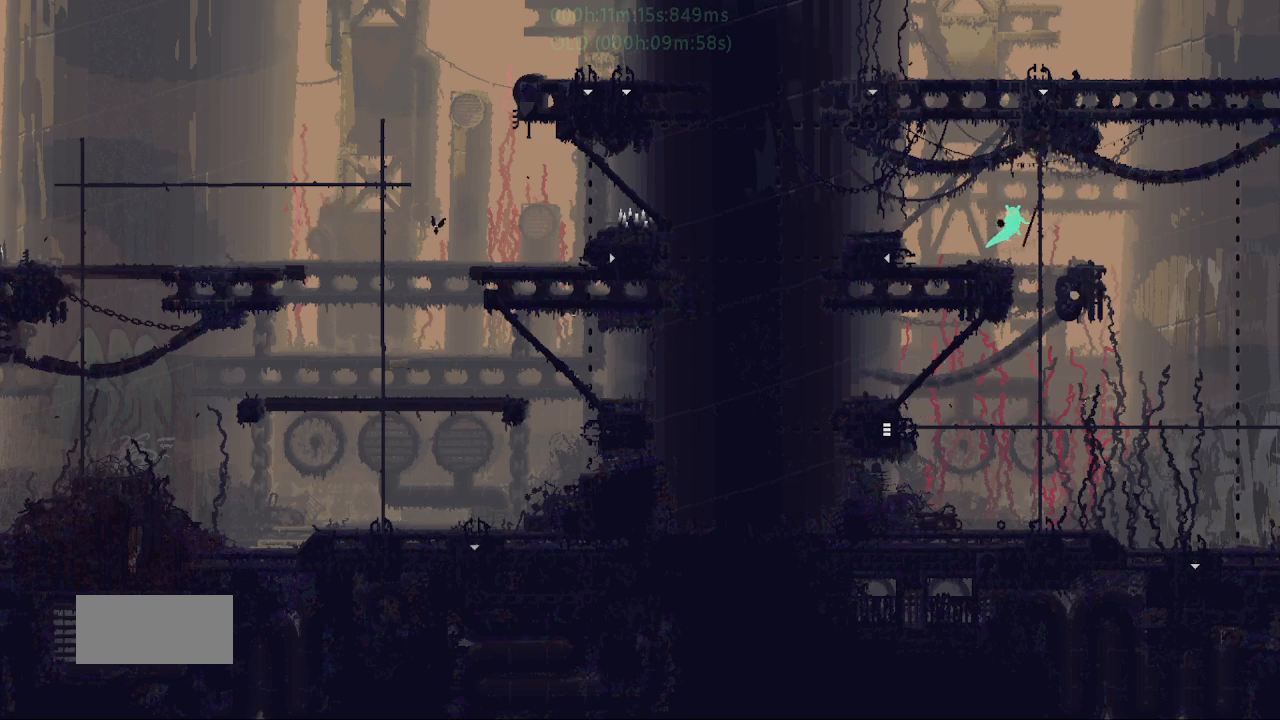
{"keys": ["left"], "events": [[50, "left", "down"], [83, "down", "up"]]}
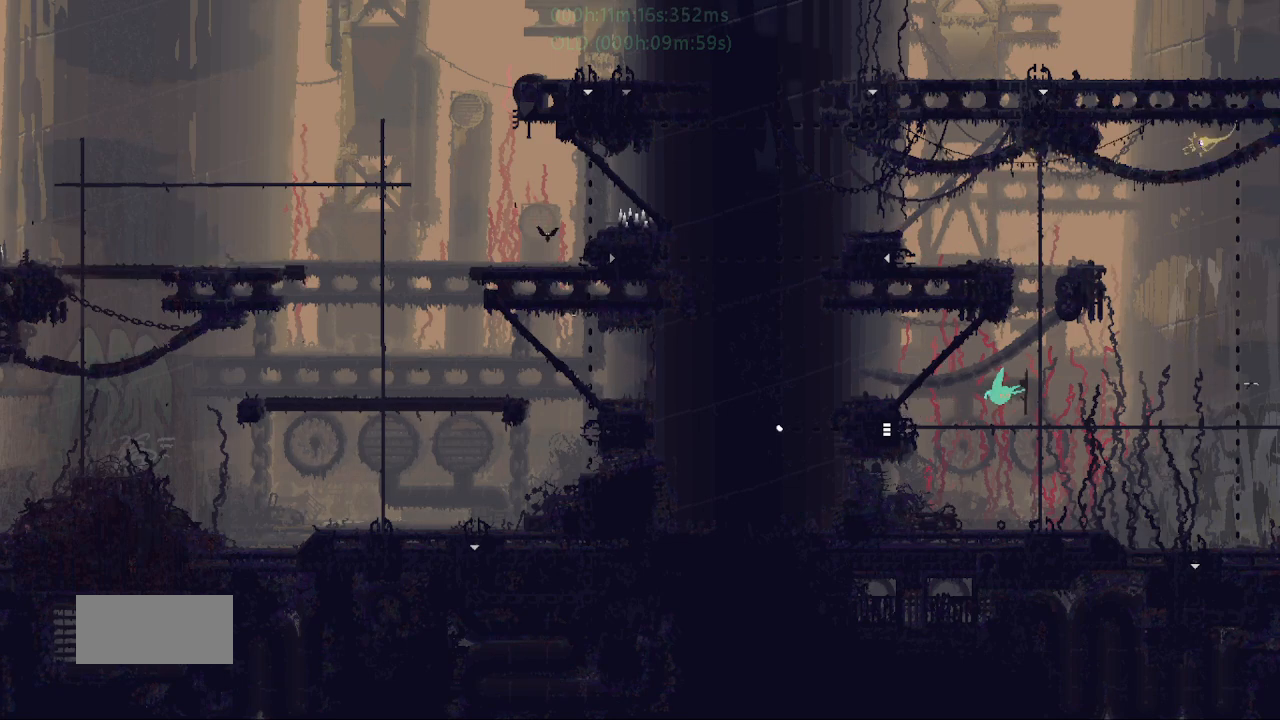
{"keys": ["left"], "events": [[17, "up", "down"], [217, "up", "up"]]}
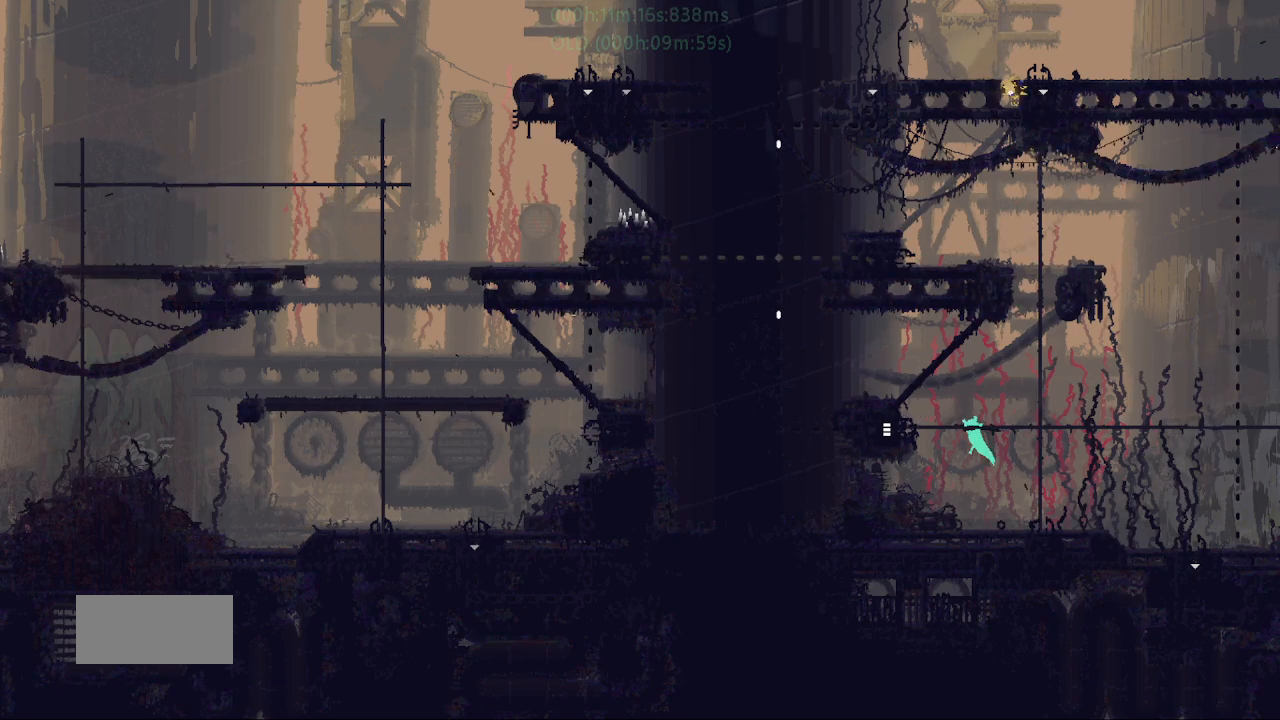
{"keys": ["left"], "events": []}
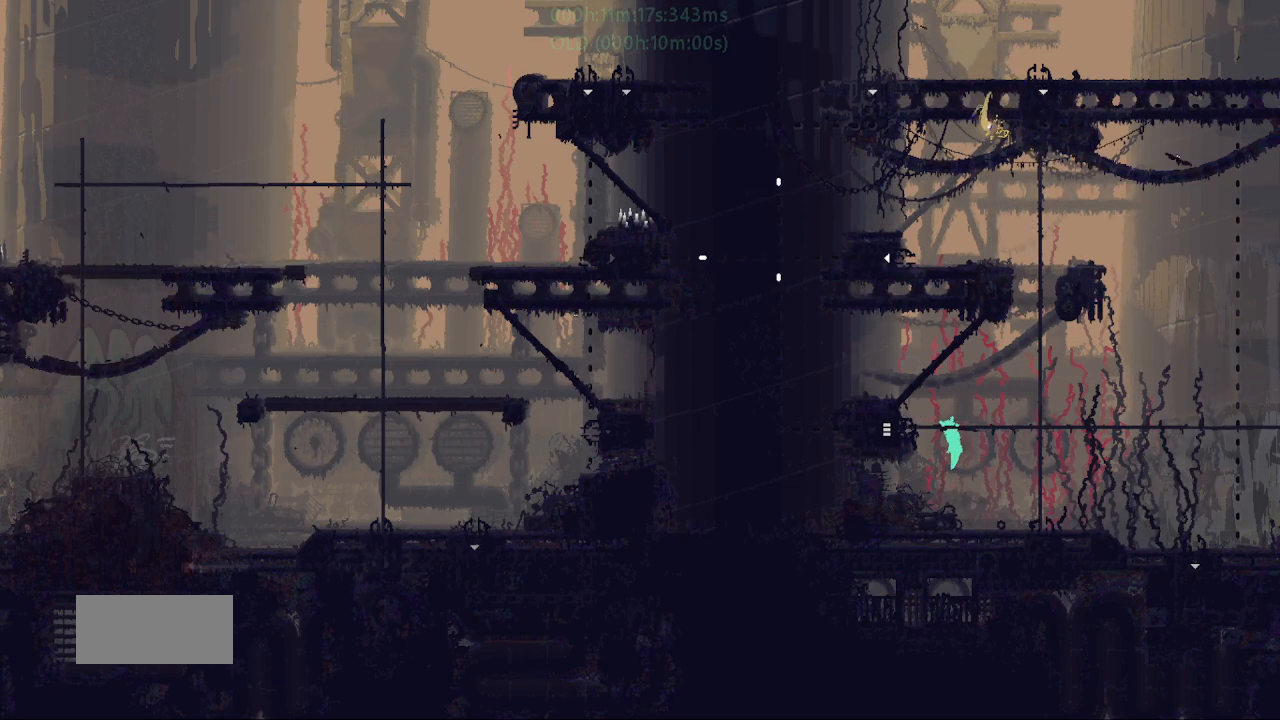
{"keys": ["left"], "events": []}
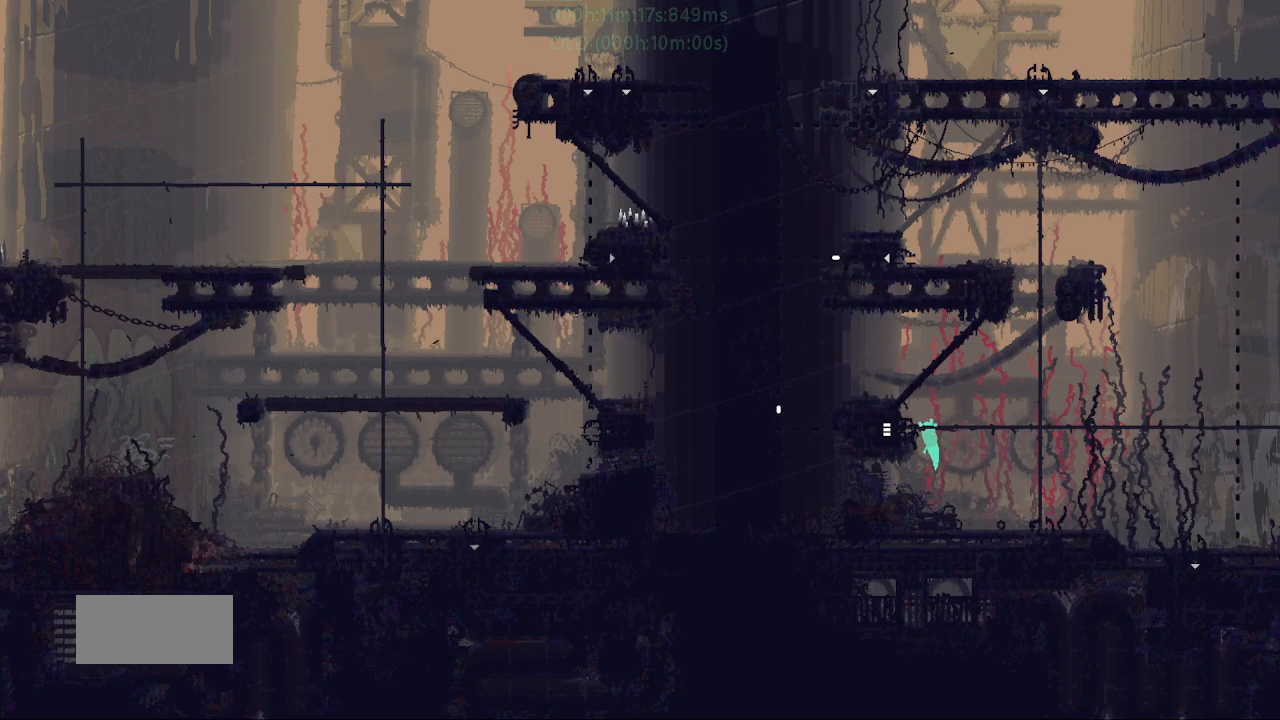
{"keys": ["left"], "events": []}
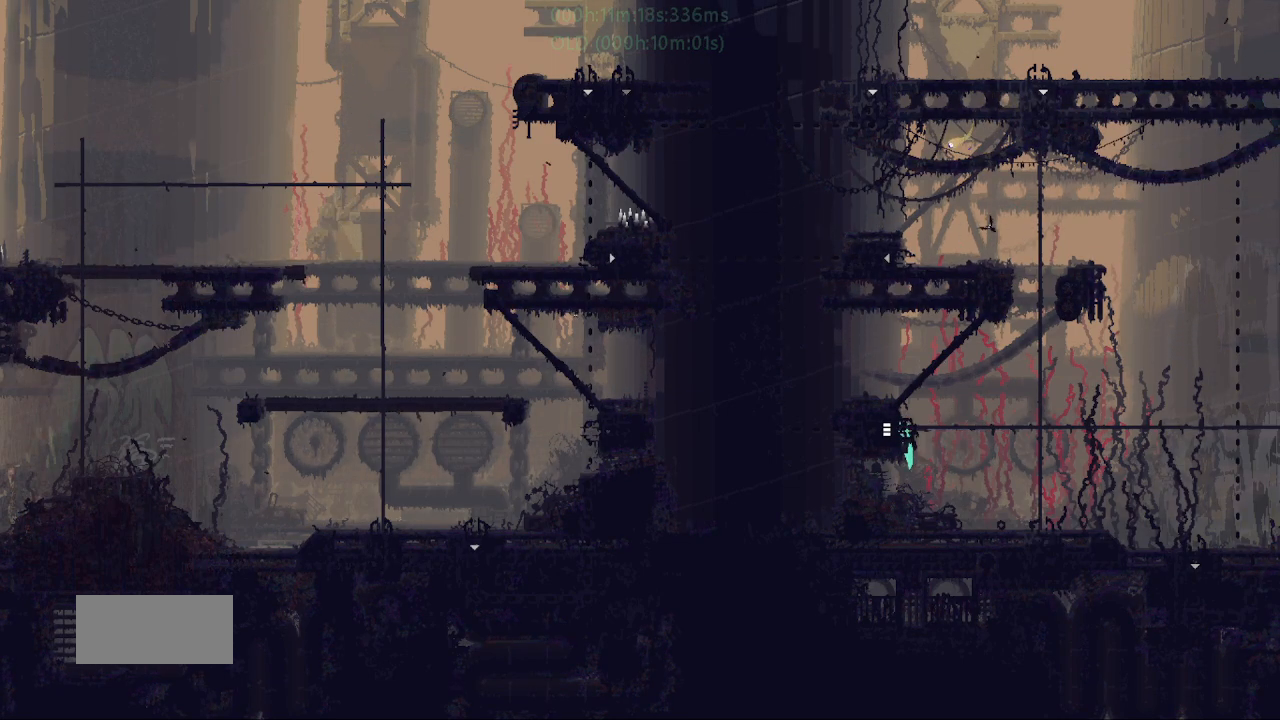
{"keys": ["left"], "events": []}
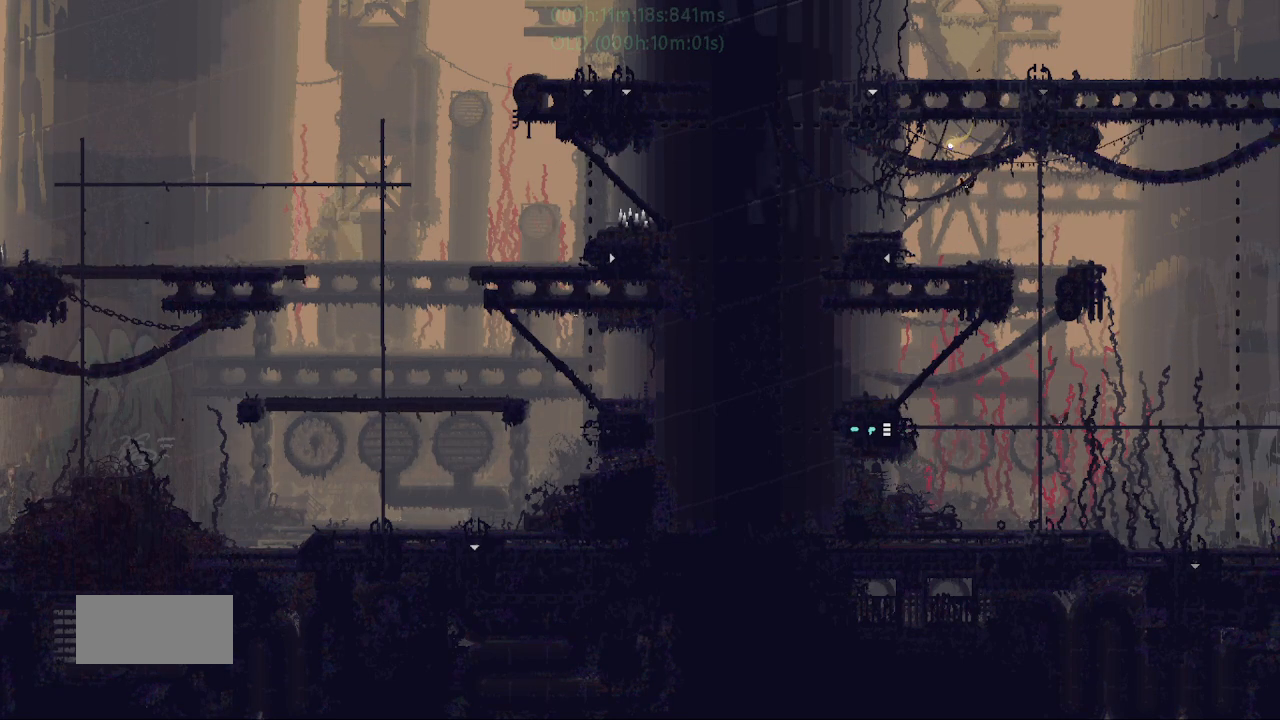
{"keys": ["left"], "events": []}
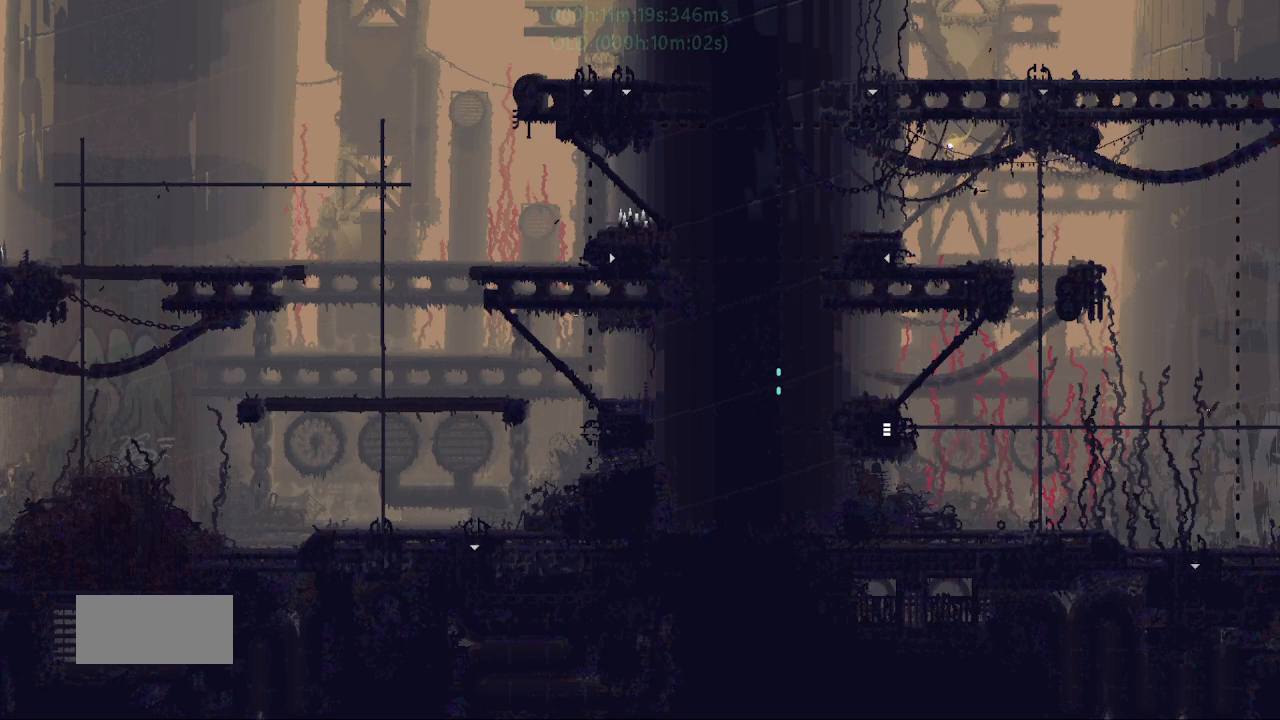
{"keys": ["left"], "events": []}
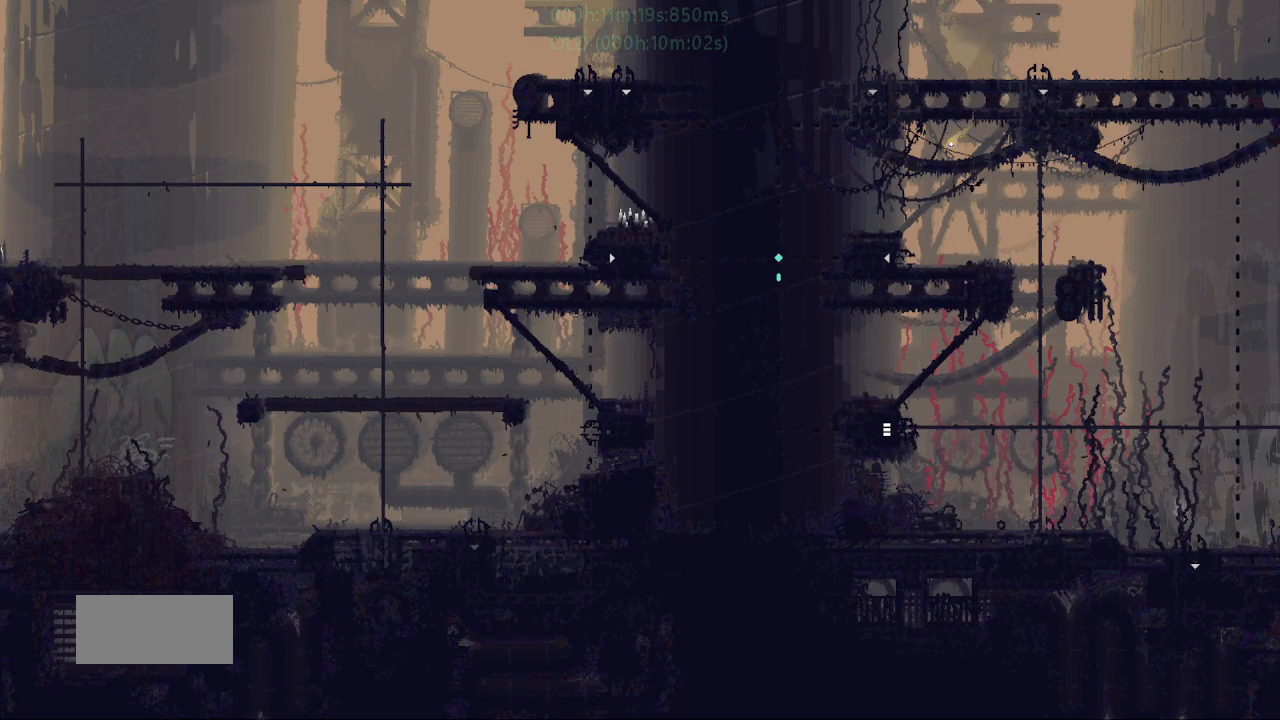
{"keys": ["left"], "events": []}
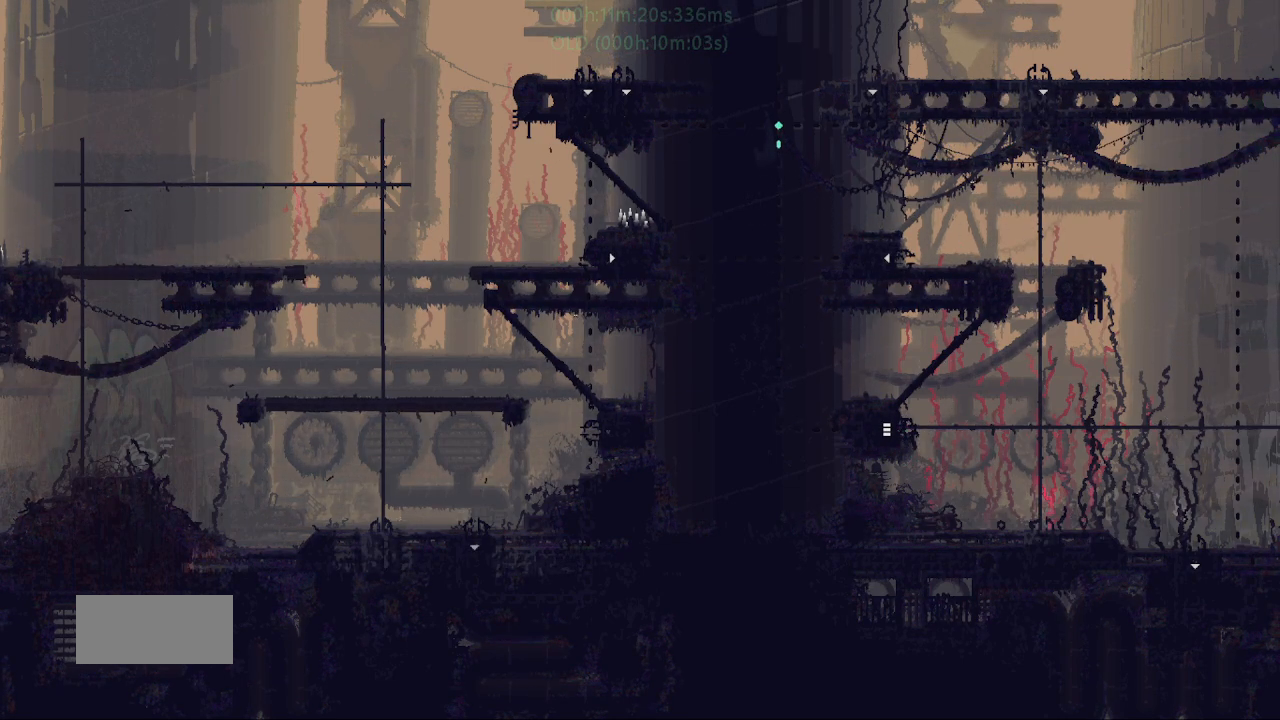
{"keys": ["left"], "events": []}
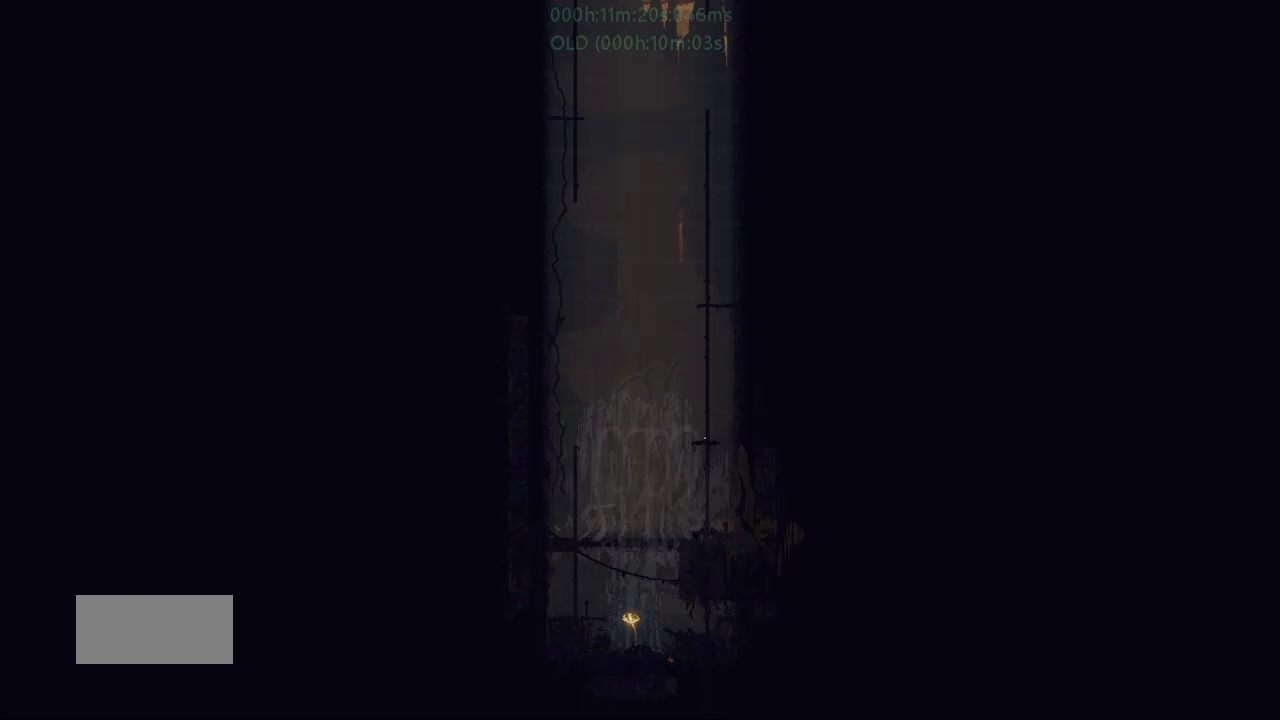
{"keys": ["left"], "events": []}
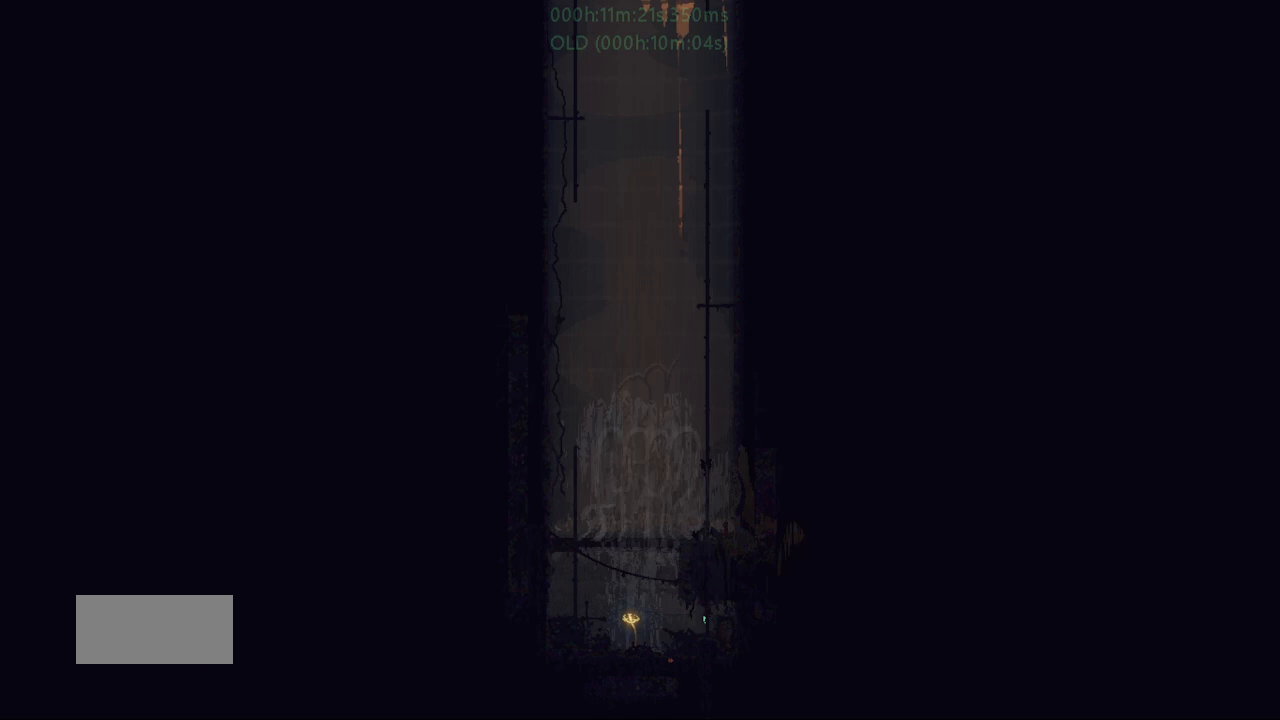
{"keys": ["left"], "events": [[100, "j", "down"], [100, "left", "up"], [100, "up", "down"], [117, "j", "up"], [150, "left", "down"], [217, "up", "up"]]}
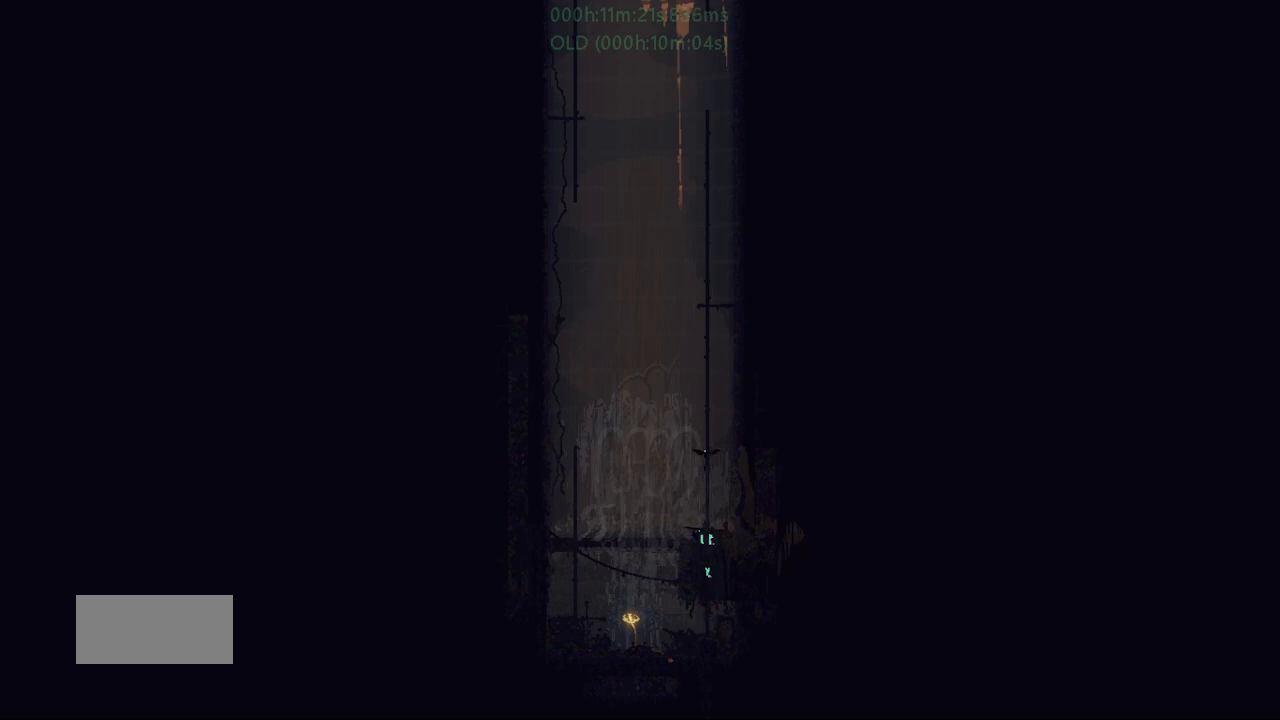
{"keys": ["left"], "events": [[217, "j", "down"], [317, "j", "up"]]}
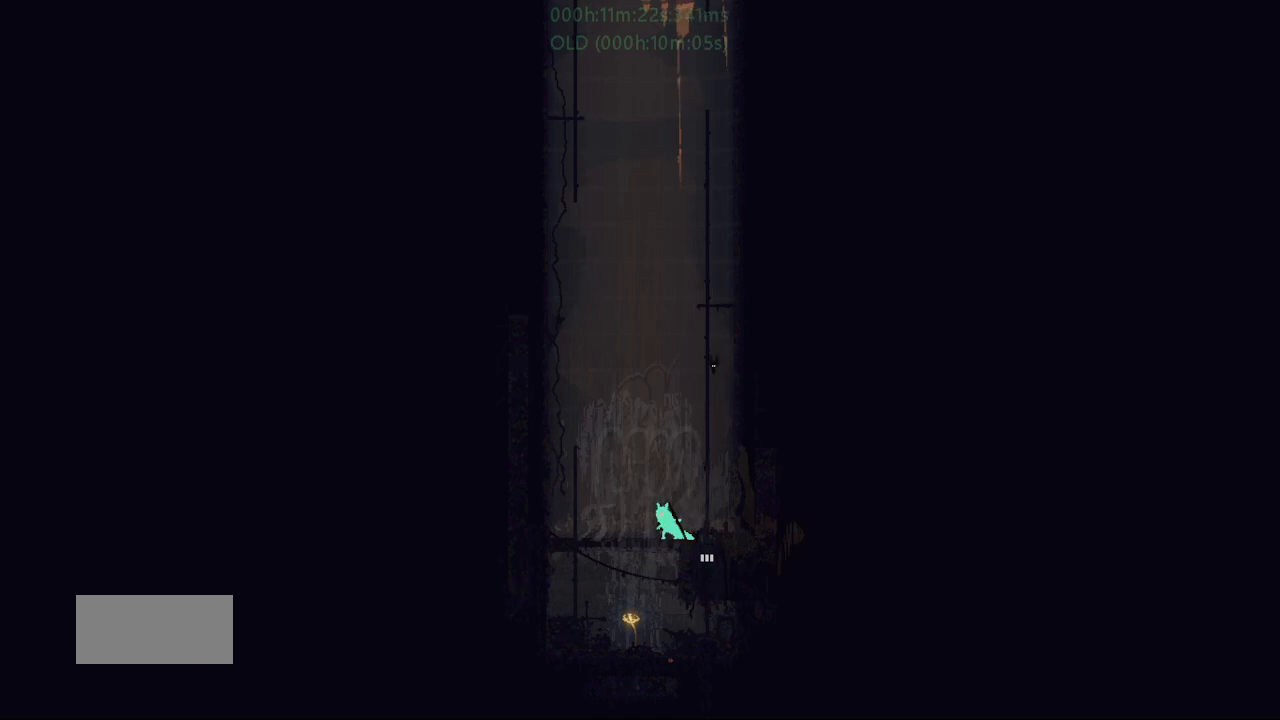
{"keys": ["j", "right"], "events": [[450, "j", "down"], [450, "left", "up"], [450, "right", "down"]]}
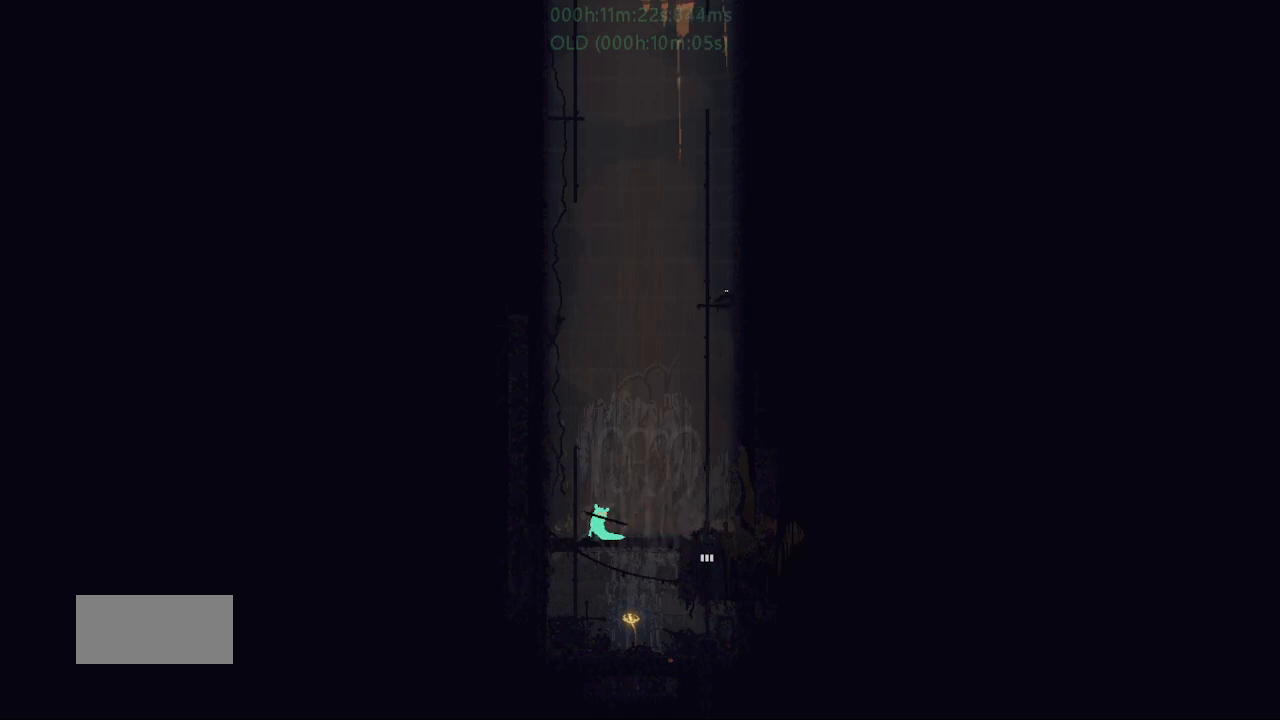
{"keys": ["left"], "events": [[33, "j", "up"], [33, "left", "down"], [33, "right", "up"]]}
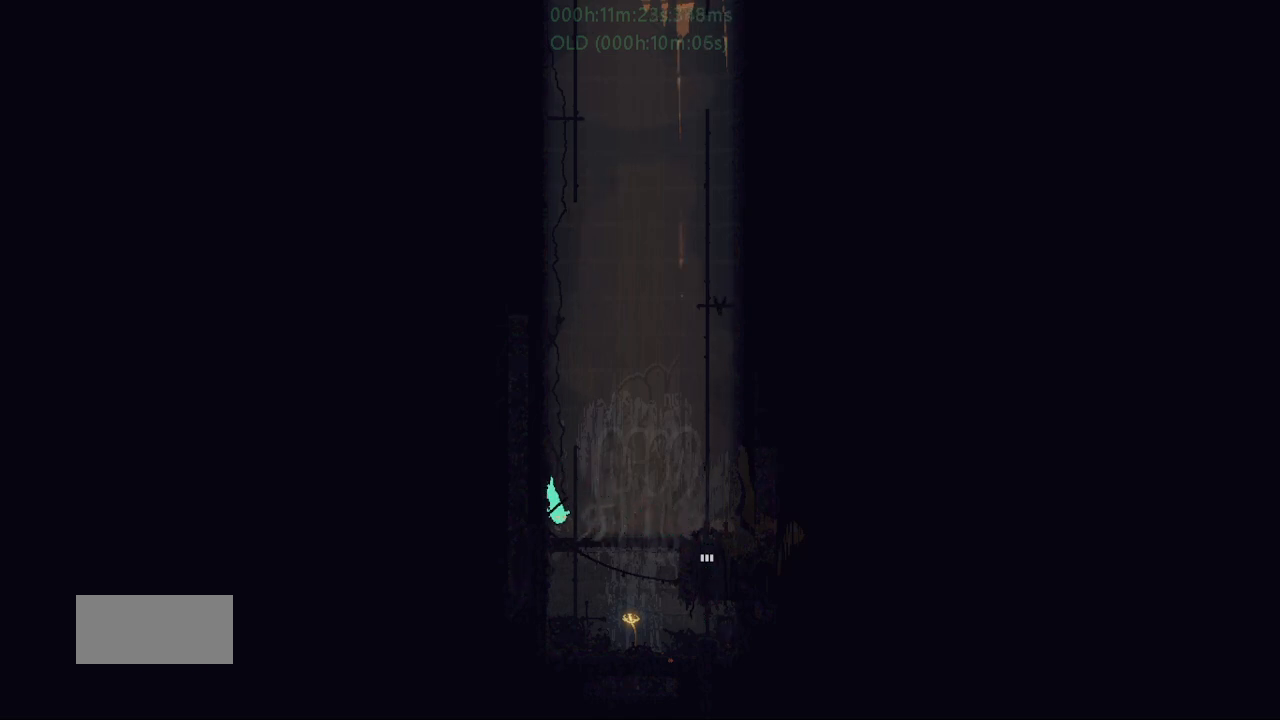
{"keys": [], "events": [[467, "left", "up"]]}
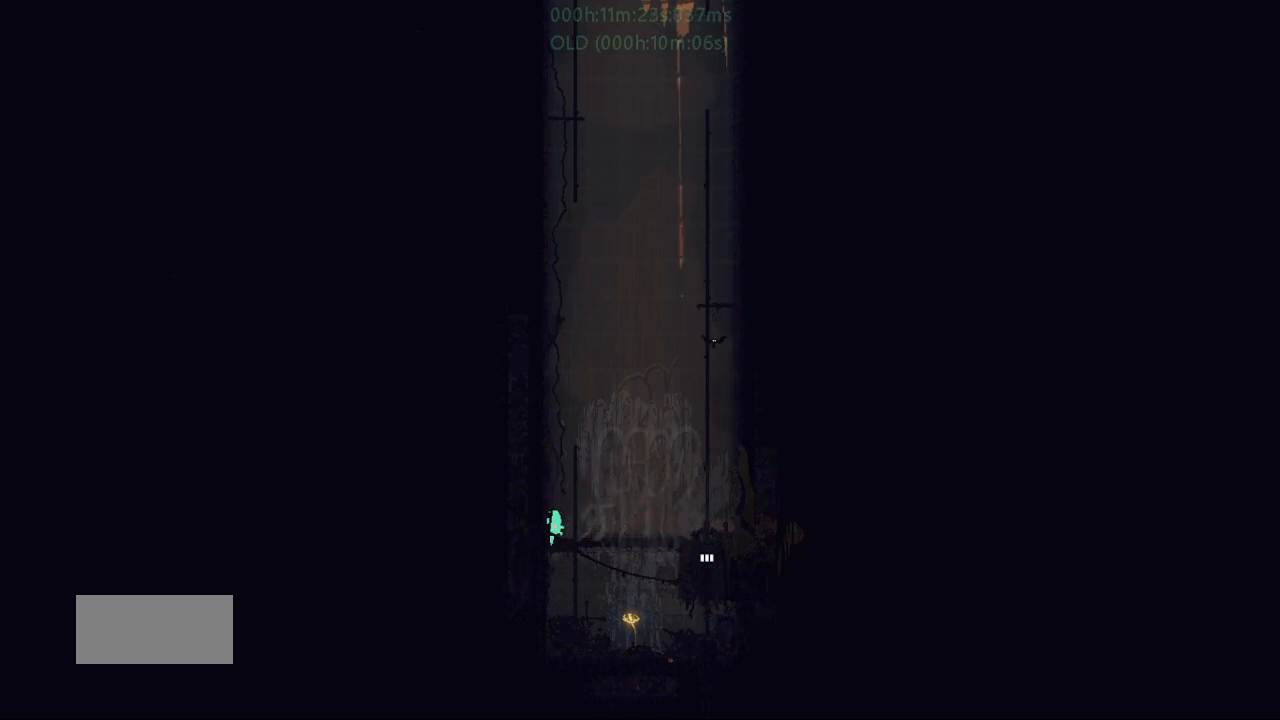
{"keys": ["left"], "events": [[267, "left", "down"], [267, "up", "down"], [417, "up", "up"]]}
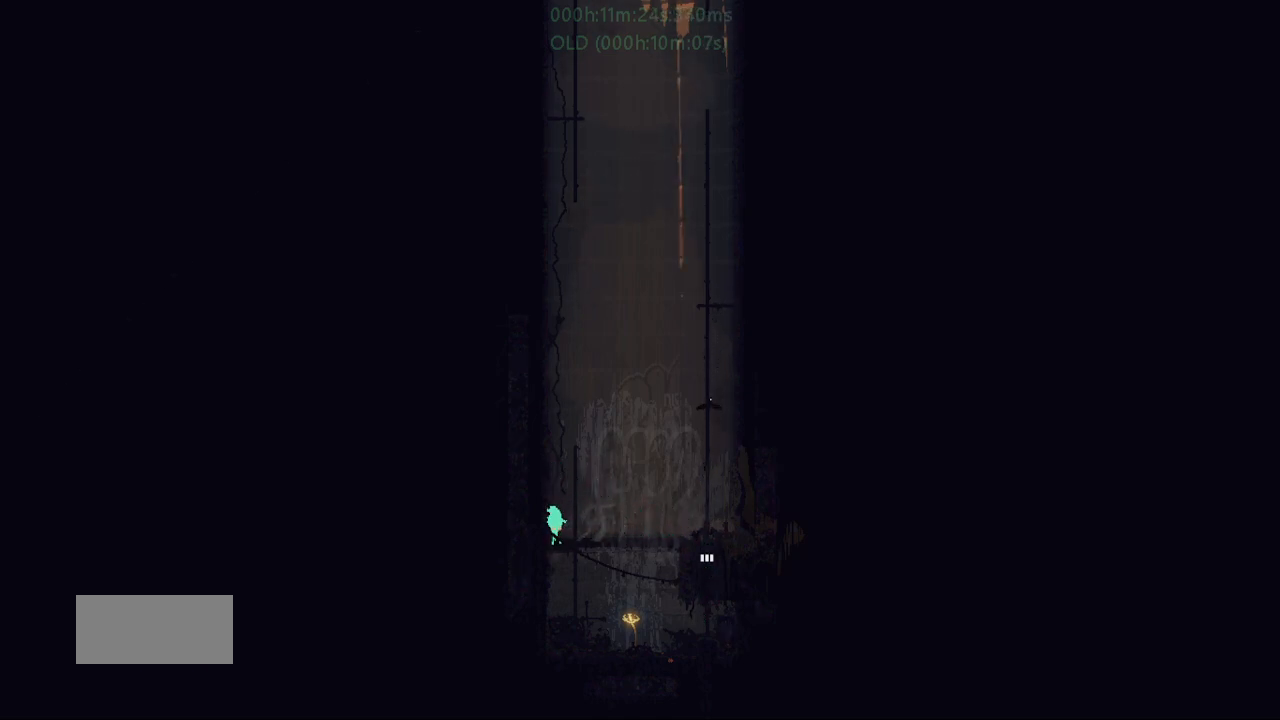
{"keys": ["left"], "events": []}
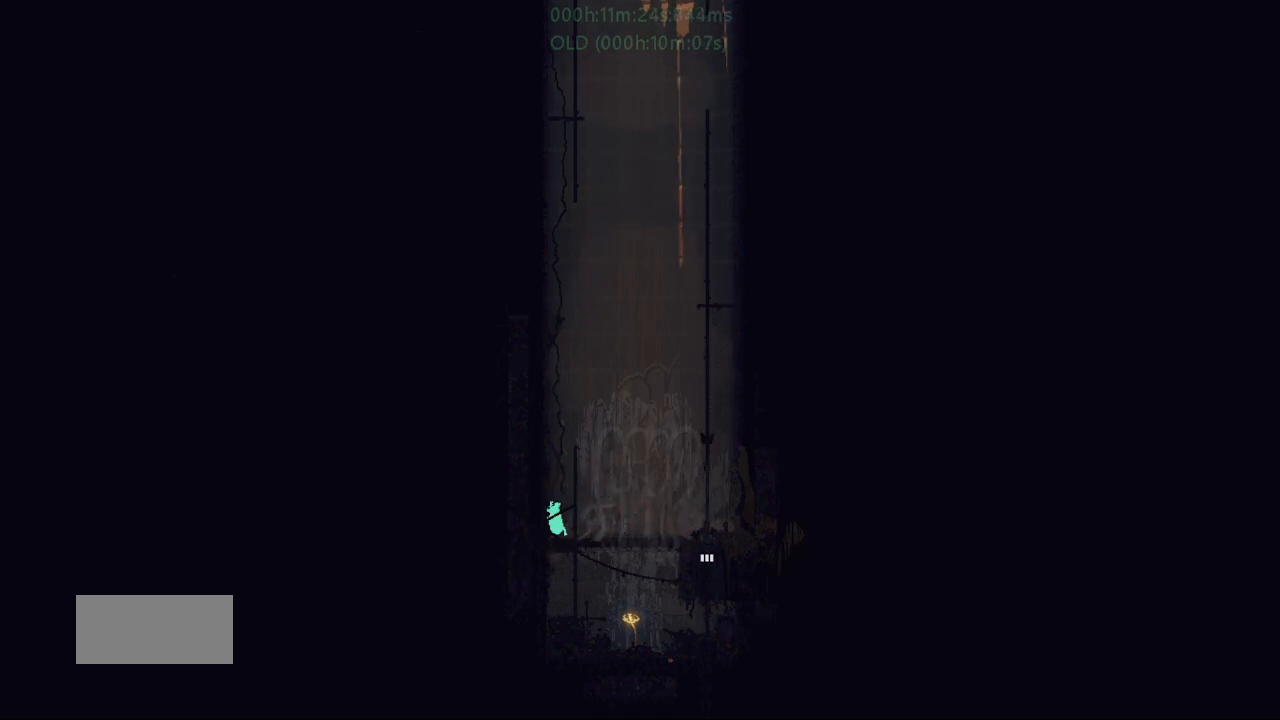
{"keys": ["right"], "events": [[150, "left", "up"], [250, "up", "down"], [300, "up", "up"], [500, "right", "down"]]}